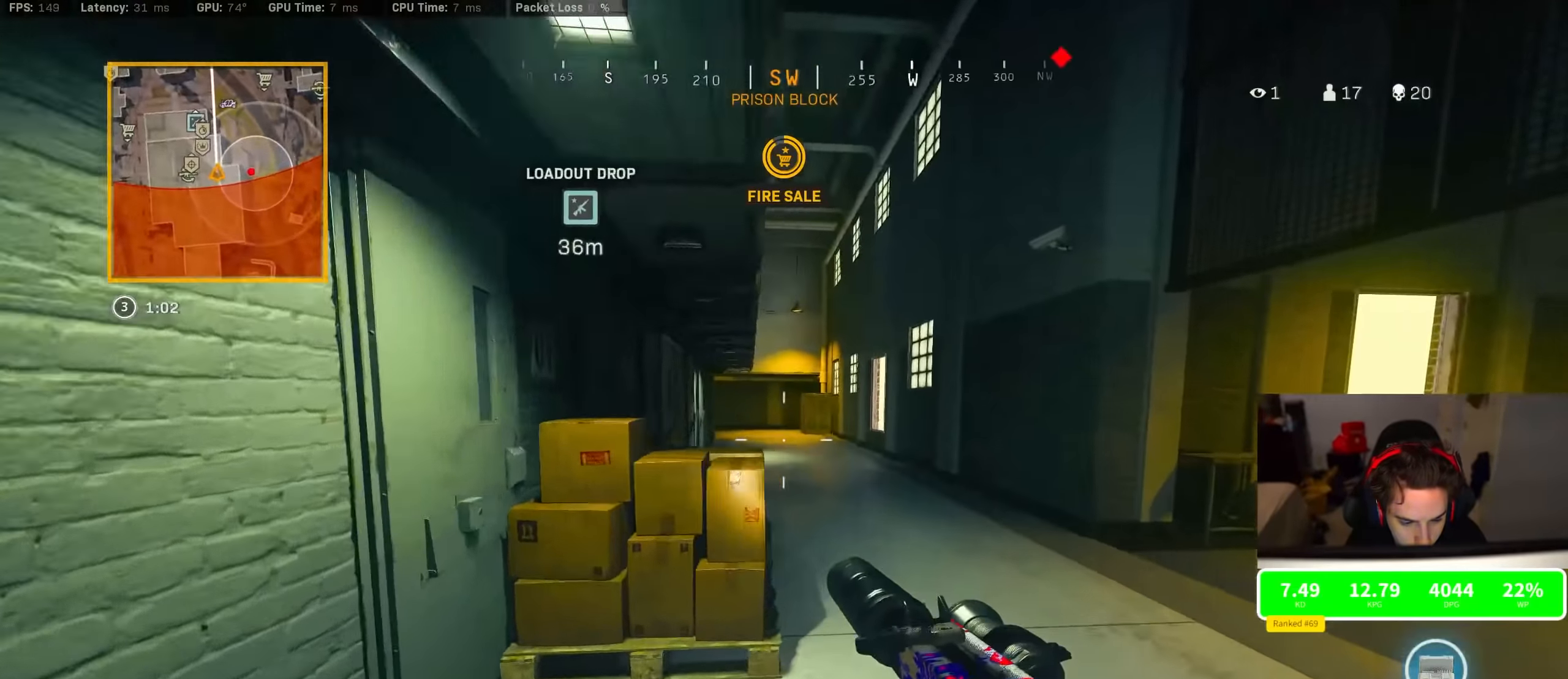
Gameplay with a controller (PlayStation layout); each line is a JSON object with the inputs held at the frame after it (dt_ms = milliseconds from this image to that frame). "events" lists button and stick changes between this image and that frame as [ms after this image, input, new state], when the widget could be followed in between.
{"dt_ms": 500, "buttons": ["R3"], "left_stick": "up", "right_stick": "center", "events": [[483, "R3", "down"]]}
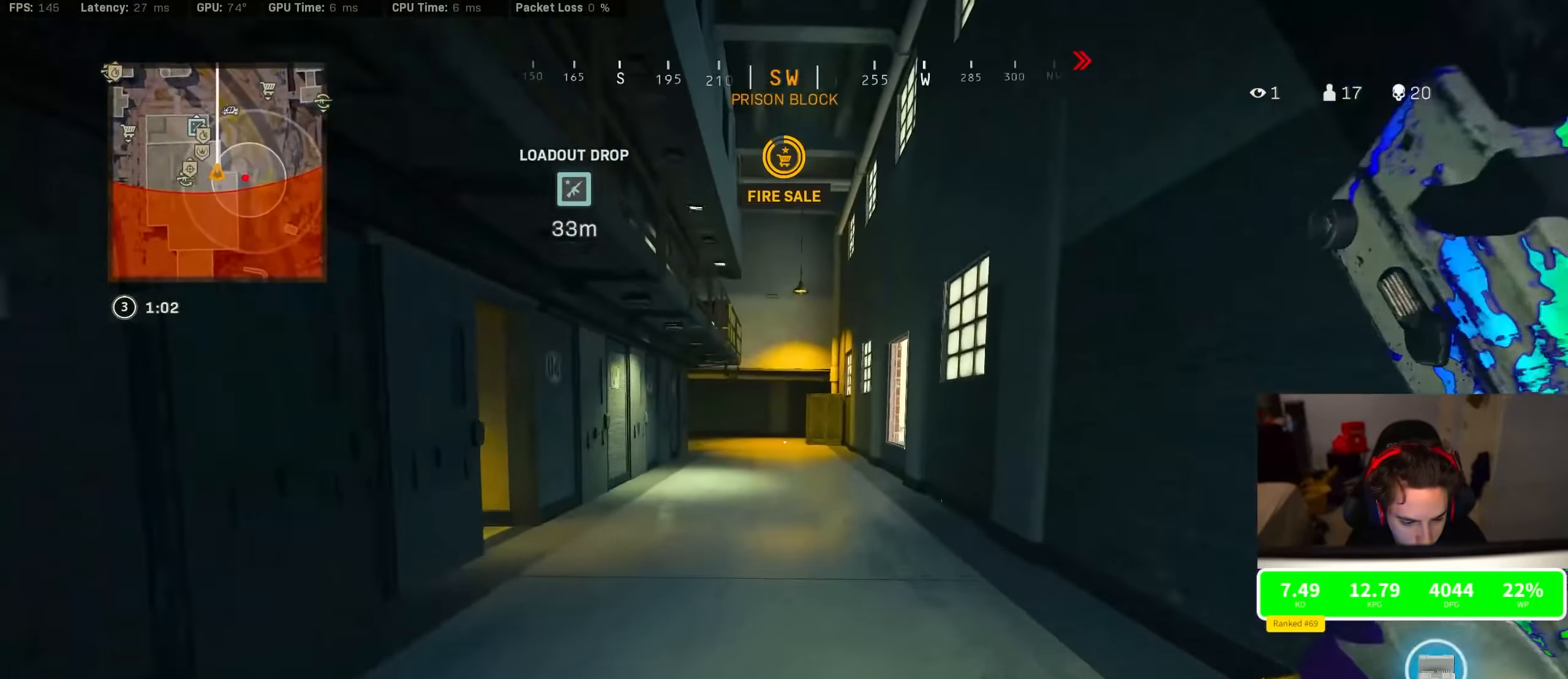
{"dt_ms": 500, "buttons": [], "left_stick": "up", "right_stick": "center", "events": [[183, "R3", "up"], [250, "R3", "down"], [333, "CROSS", "down"], [333, "R3", "up"], [433, "CROSS", "up"]]}
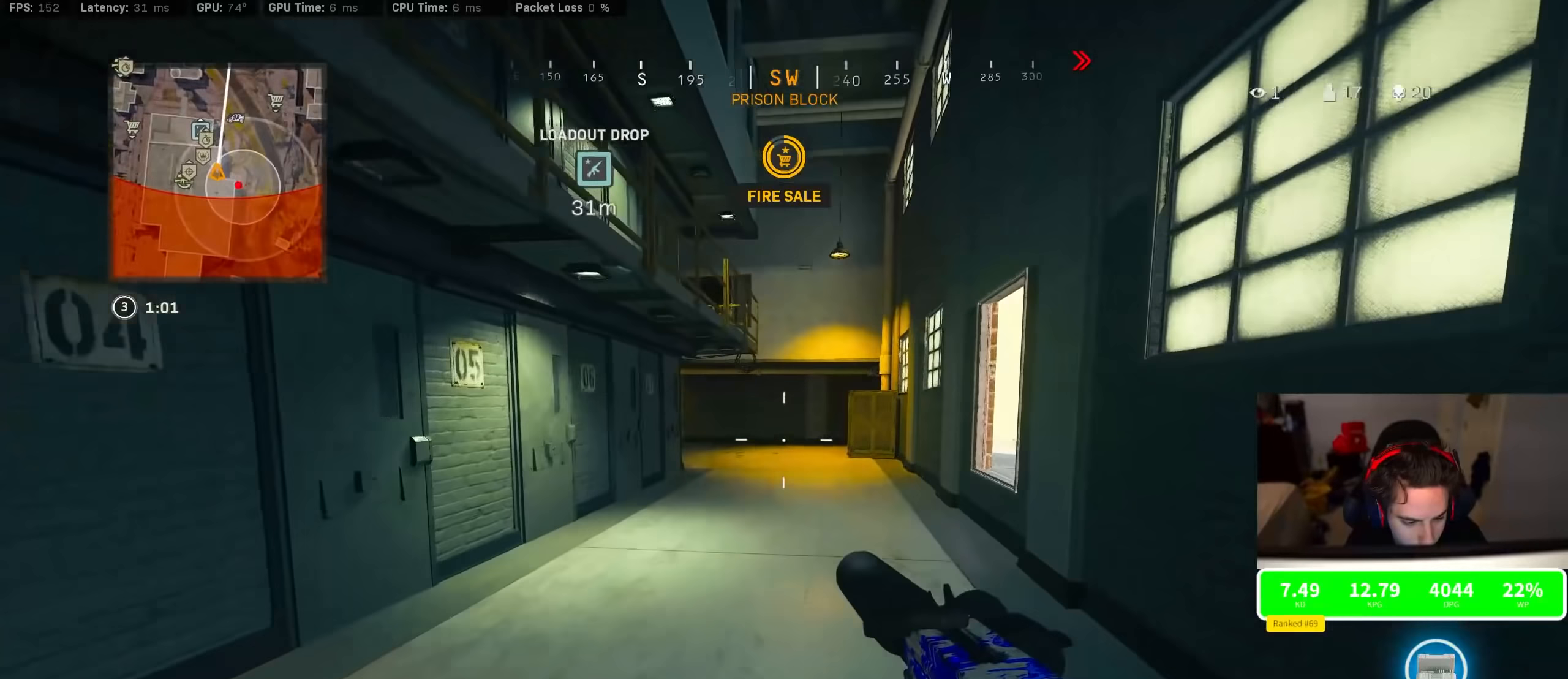
{"dt_ms": 500, "buttons": [], "left_stick": "up", "right_stick": "center", "events": [[33, "TRIANGLE", "down"], [50, "TRIANGLE", "up"], [183, "TRIANGLE", "down"], [200, "TRIANGLE", "up"], [250, "TRIANGLE", "down"], [317, "TRIANGLE", "up"], [367, "TRIANGLE", "down"], [467, "TRIANGLE", "up"]]}
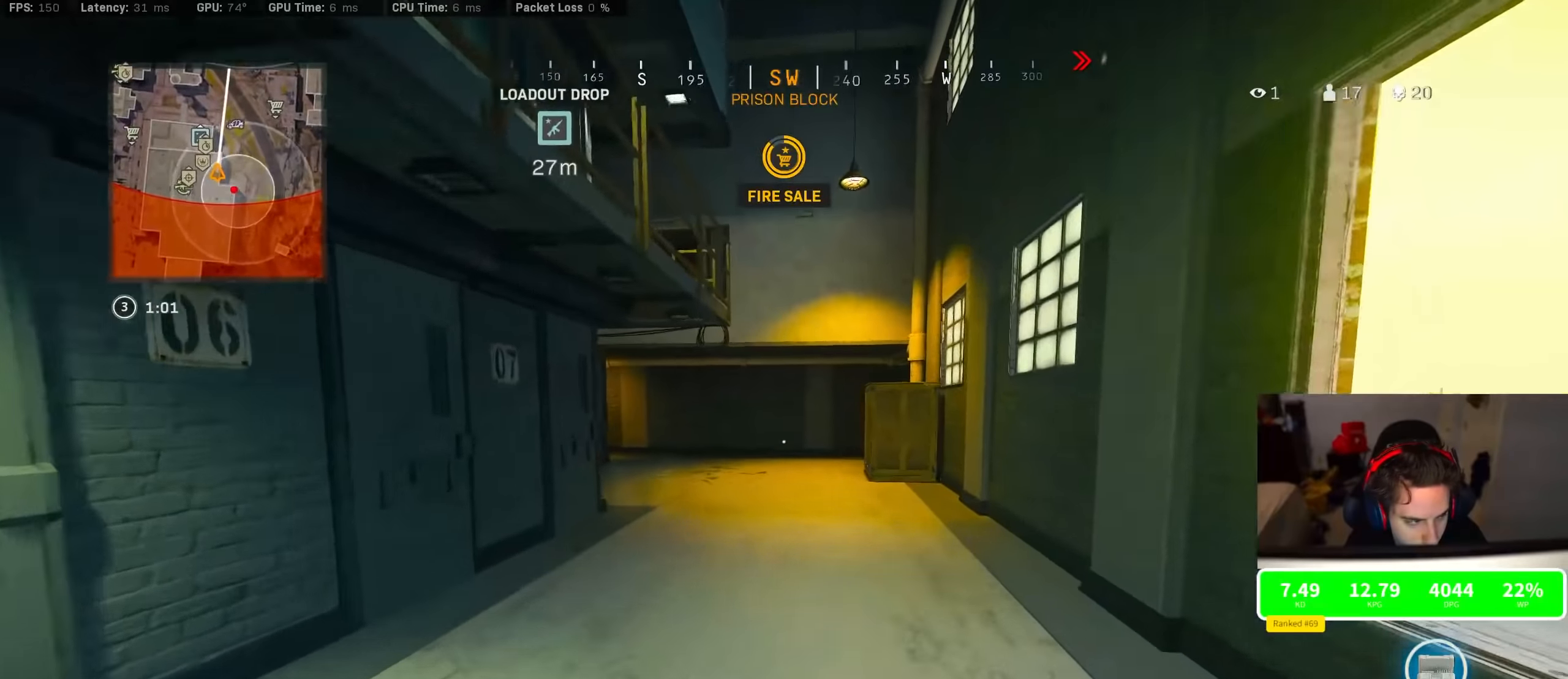
{"dt_ms": 500, "buttons": ["R3"], "left_stick": "up", "right_stick": "center", "events": [[133, "right_stick", "right"], [233, "right_stick", "left"], [367, "R3", "down"], [383, "right_stick", "center"]]}
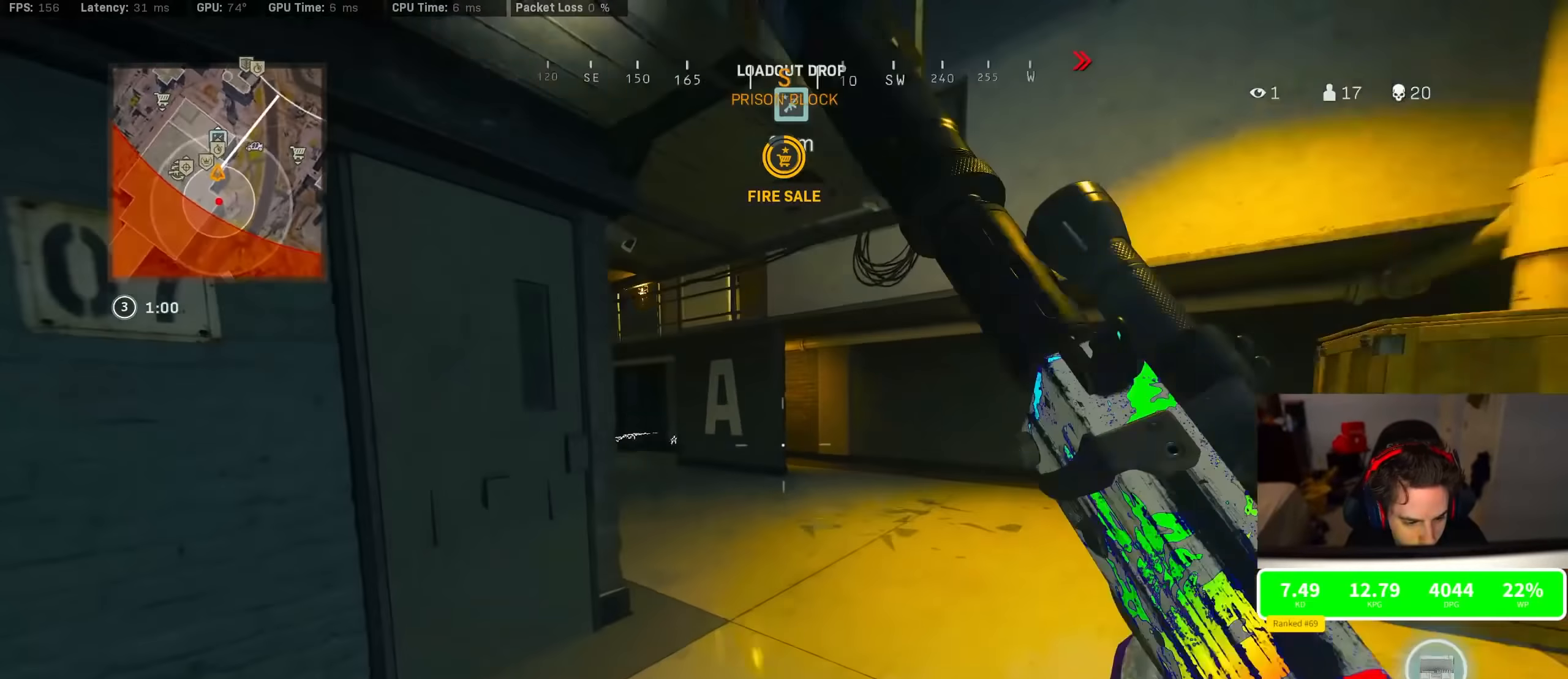
{"dt_ms": 500, "buttons": [], "left_stick": "up", "right_stick": "center", "events": [[50, "R3", "up"], [50, "left_stick", "right"], [167, "R3", "down"], [167, "left_stick", "down-left"], [317, "R3", "up"], [317, "left_stick", "left"], [317, "right_stick", "left"], [450, "left_stick", "up"], [500, "right_stick", "center"]]}
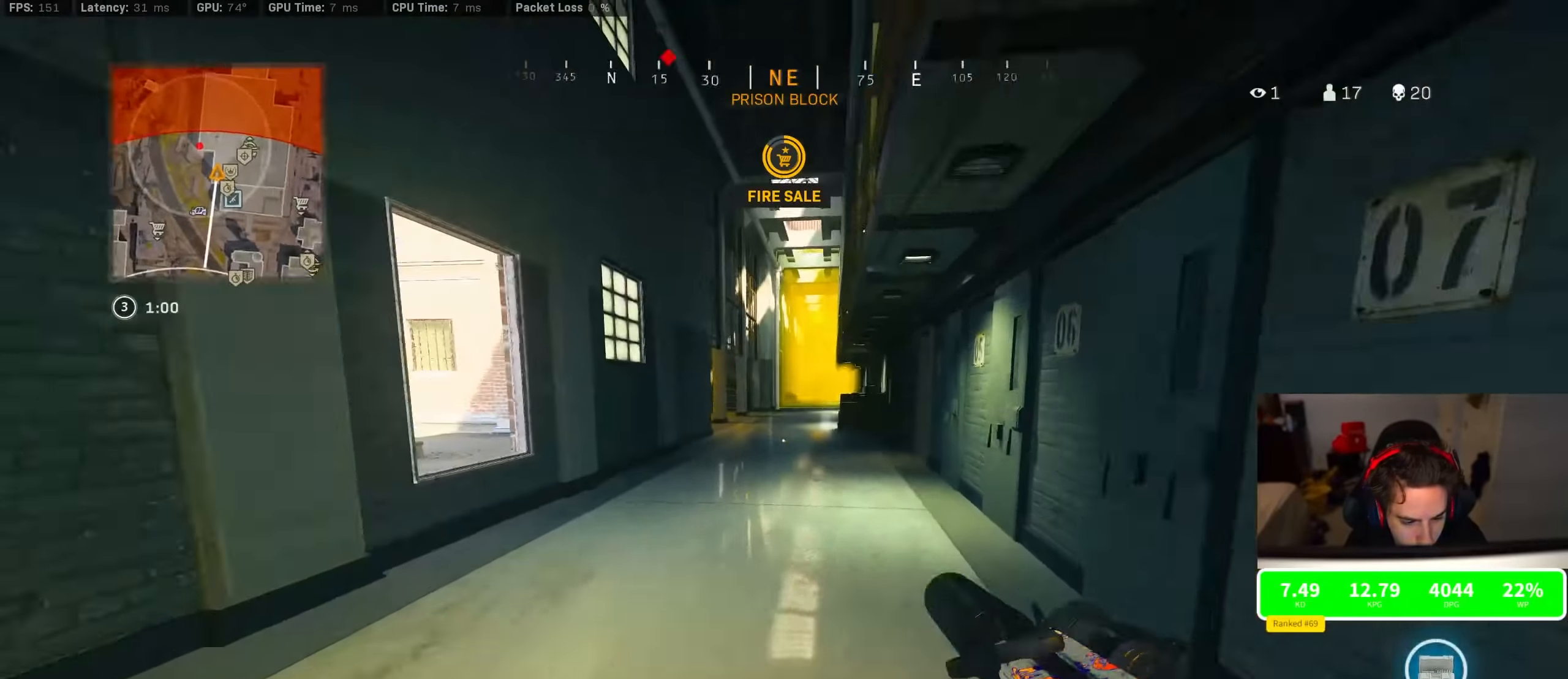
{"dt_ms": 500, "buttons": ["R3"], "left_stick": "down-right", "right_stick": "center", "events": [[200, "R3", "down"], [433, "left_stick", "down-right"]]}
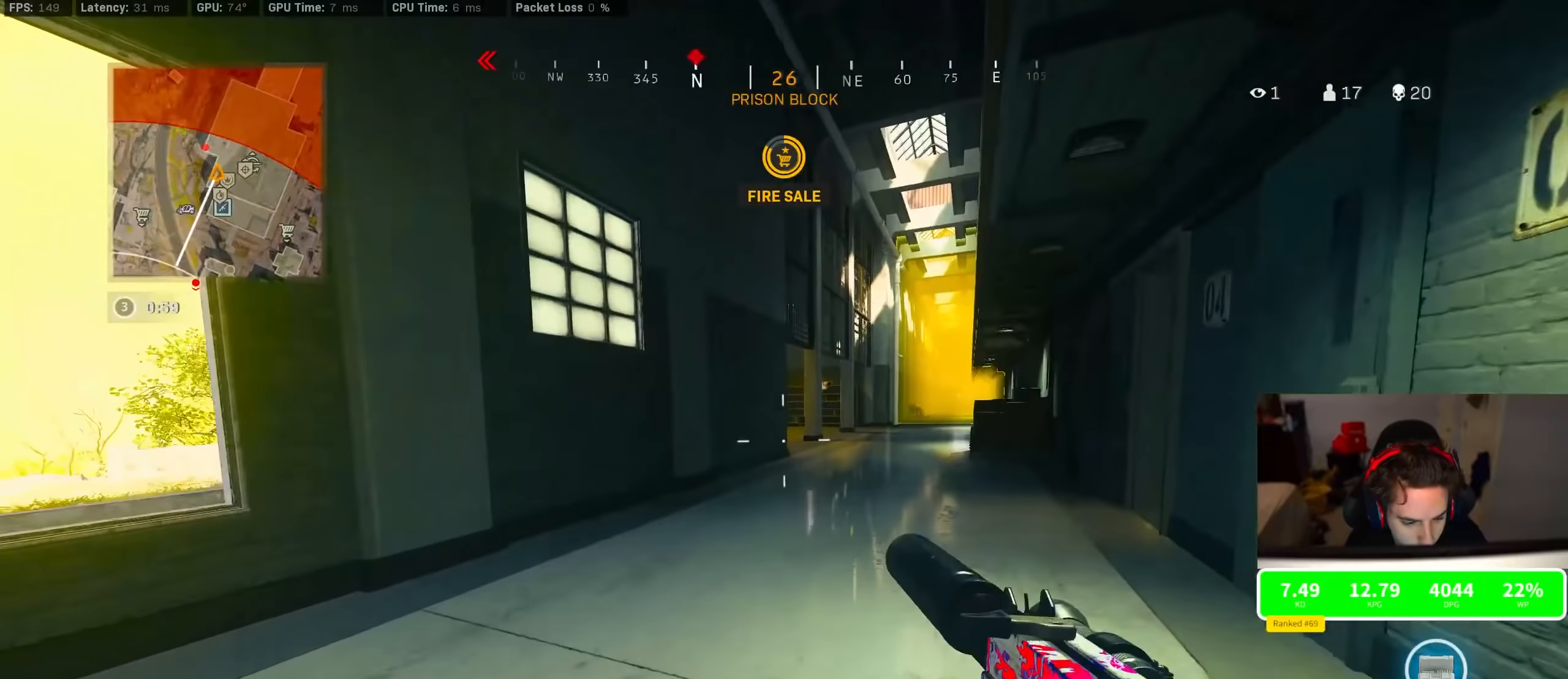
{"dt_ms": 500, "buttons": ["CROSS"], "left_stick": "up-right", "right_stick": "center", "events": [[50, "R3", "up"], [133, "left_stick", "up-right"], [367, "right_stick", "left"], [433, "CROSS", "down"], [433, "right_stick", "center"]]}
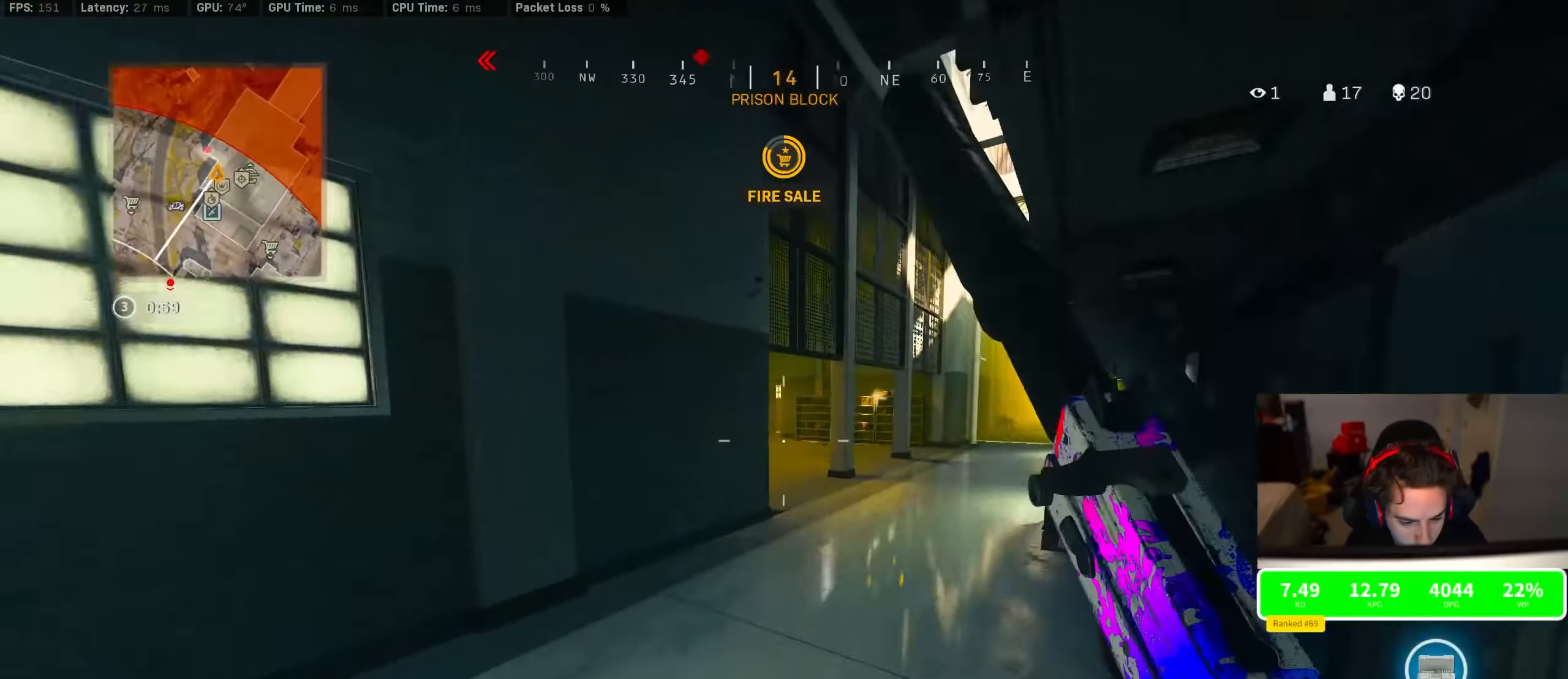
{"dt_ms": 500, "buttons": [], "left_stick": "right", "right_stick": "center", "events": [[17, "CROSS", "up"], [17, "left_stick", "right"]]}
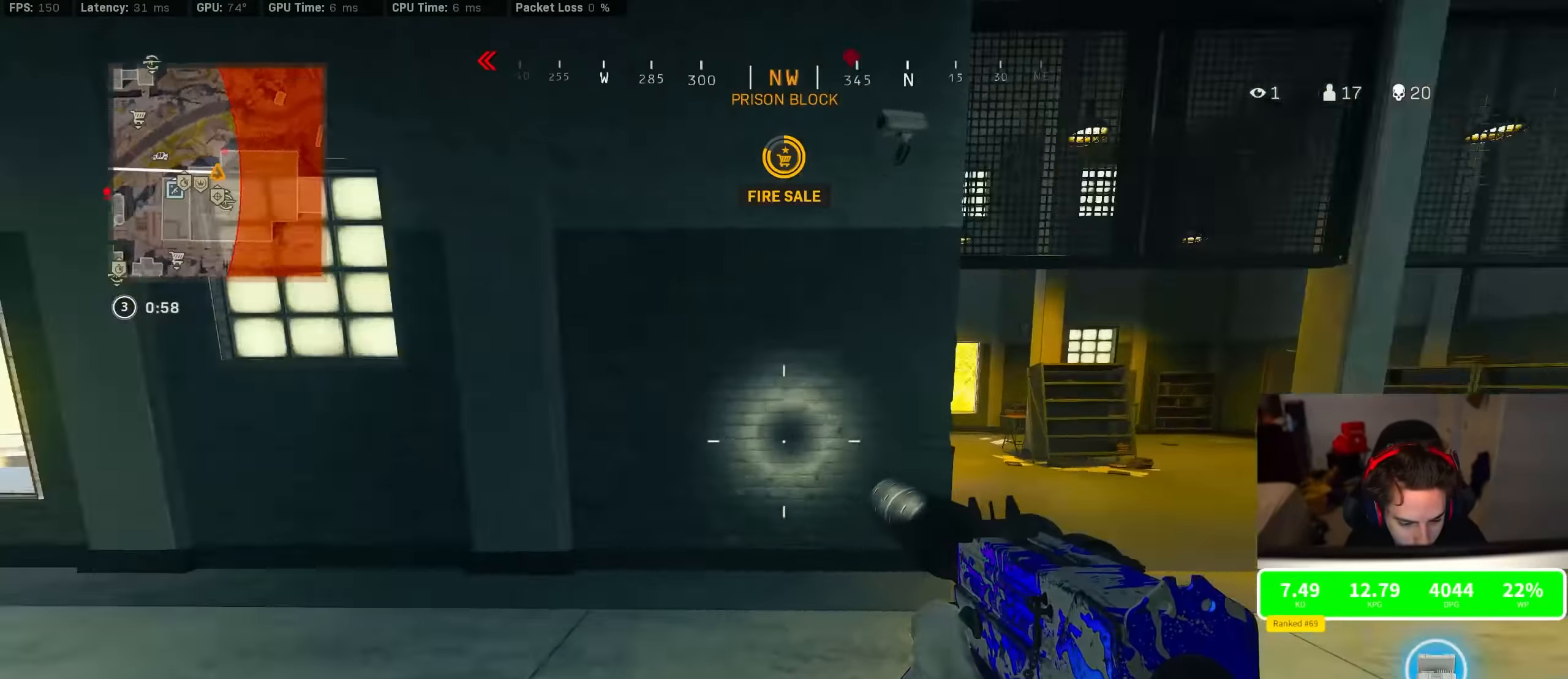
{"dt_ms": 500, "buttons": [], "left_stick": "left", "right_stick": "center", "events": [[17, "left_stick", "down-left"], [17, "right_stick", "left"], [117, "left_stick", "up-left"], [200, "right_stick", "center"], [450, "left_stick", "left"]]}
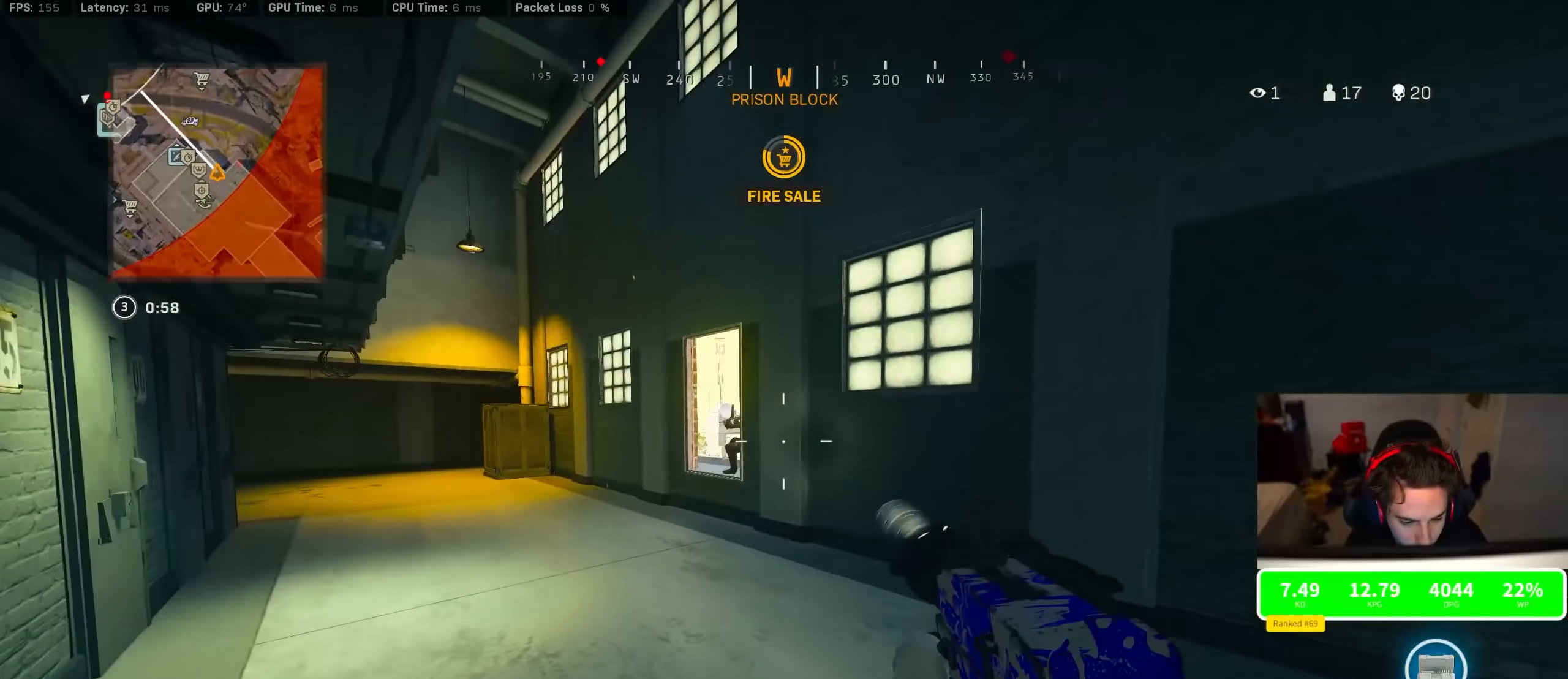
{"dt_ms": 500, "buttons": ["L2", "R2", "R3"], "left_stick": "right", "right_stick": "center", "events": [[333, "L2", "down"], [333, "R2", "down"], [333, "R3", "down"], [333, "left_stick", "right"], [333, "right_stick", "up"], [417, "right_stick", "left"], [483, "right_stick", "center"]]}
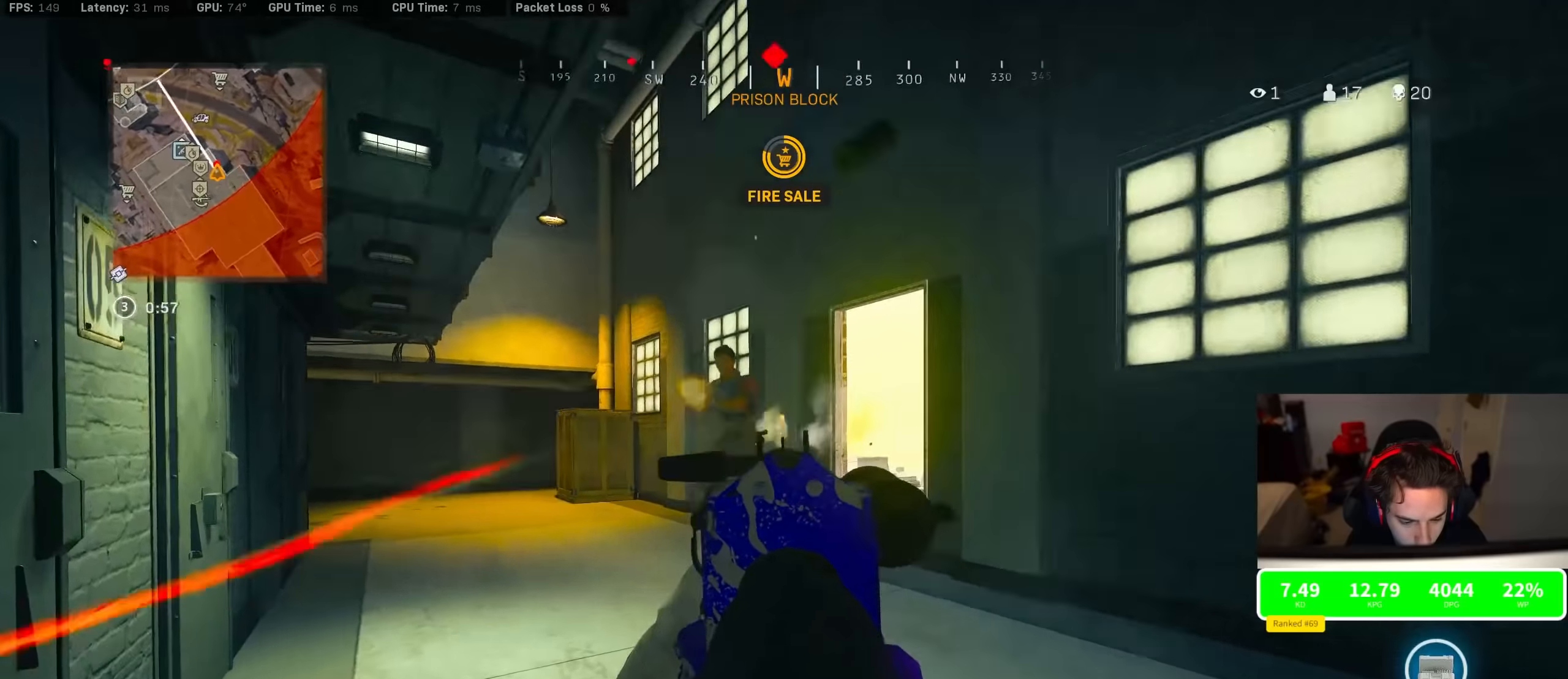
{"dt_ms": 500, "buttons": ["L2", "R2", "L3"], "left_stick": "right", "right_stick": "down", "events": [[100, "CROSS", "down"], [100, "L3", "down"], [100, "R3", "up"], [100, "right_stick", "down-left"], [217, "CROSS", "up"], [250, "CROSS", "down"], [317, "CROSS", "up"], [333, "right_stick", "down"], [400, "CROSS", "down"], [450, "CROSS", "up"]]}
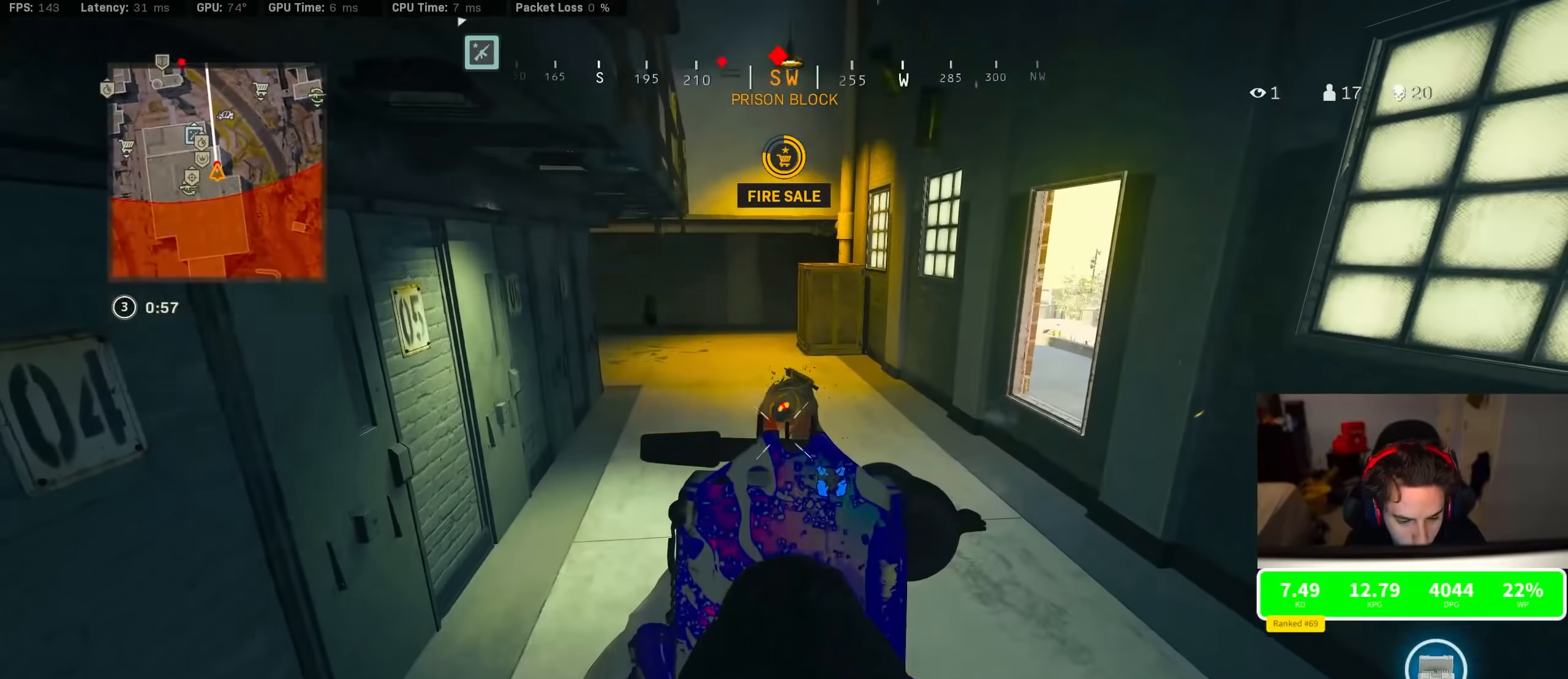
{"dt_ms": 500, "buttons": [], "left_stick": "down", "right_stick": "left", "events": [[50, "CROSS", "down"], [50, "left_stick", "down-right"], [83, "CROSS", "up"], [133, "right_stick", "up"], [250, "L3", "up"], [267, "L2", "up"], [300, "R2", "up"], [300, "right_stick", "left"], [350, "left_stick", "down"]]}
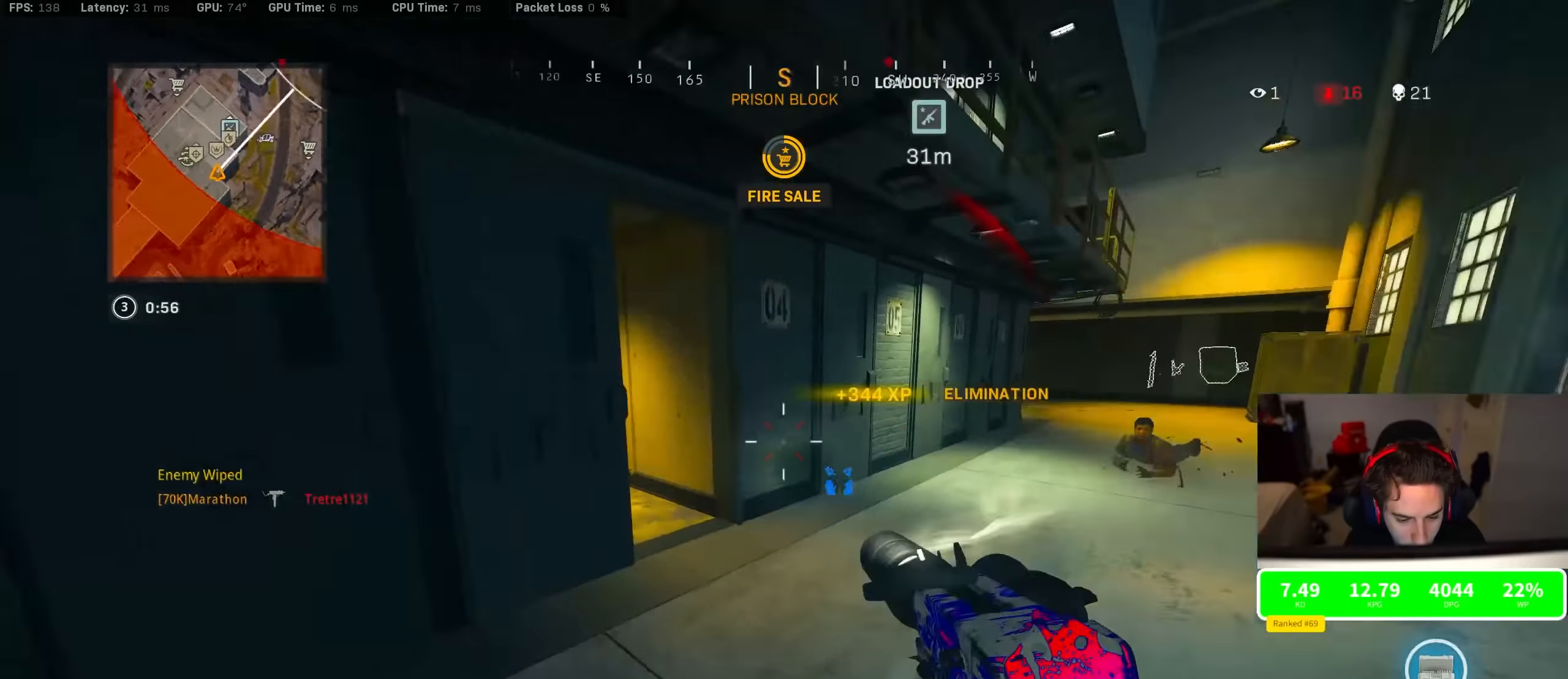
{"dt_ms": 500, "buttons": [], "left_stick": "up-left", "right_stick": "center", "events": [[133, "left_stick", "left"], [233, "left_stick", "up-left"], [233, "right_stick", "center"], [400, "right_stick", "left"], [467, "right_stick", "center"]]}
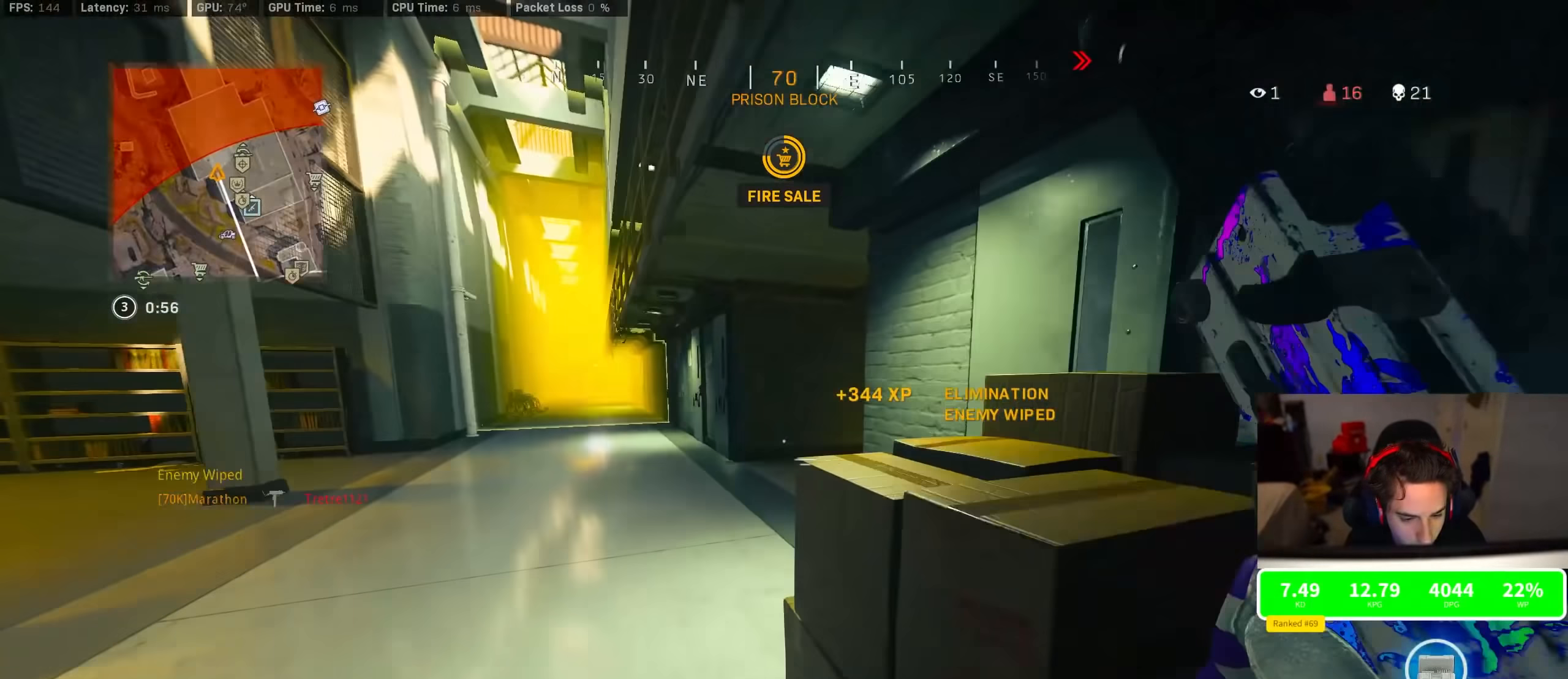
{"dt_ms": 500, "buttons": [], "left_stick": "up-right", "right_stick": "right", "events": [[50, "TRIANGLE", "down"], [183, "left_stick", "up"], [283, "left_stick", "up-right"], [400, "TRIANGLE", "up"], [467, "right_stick", "right"]]}
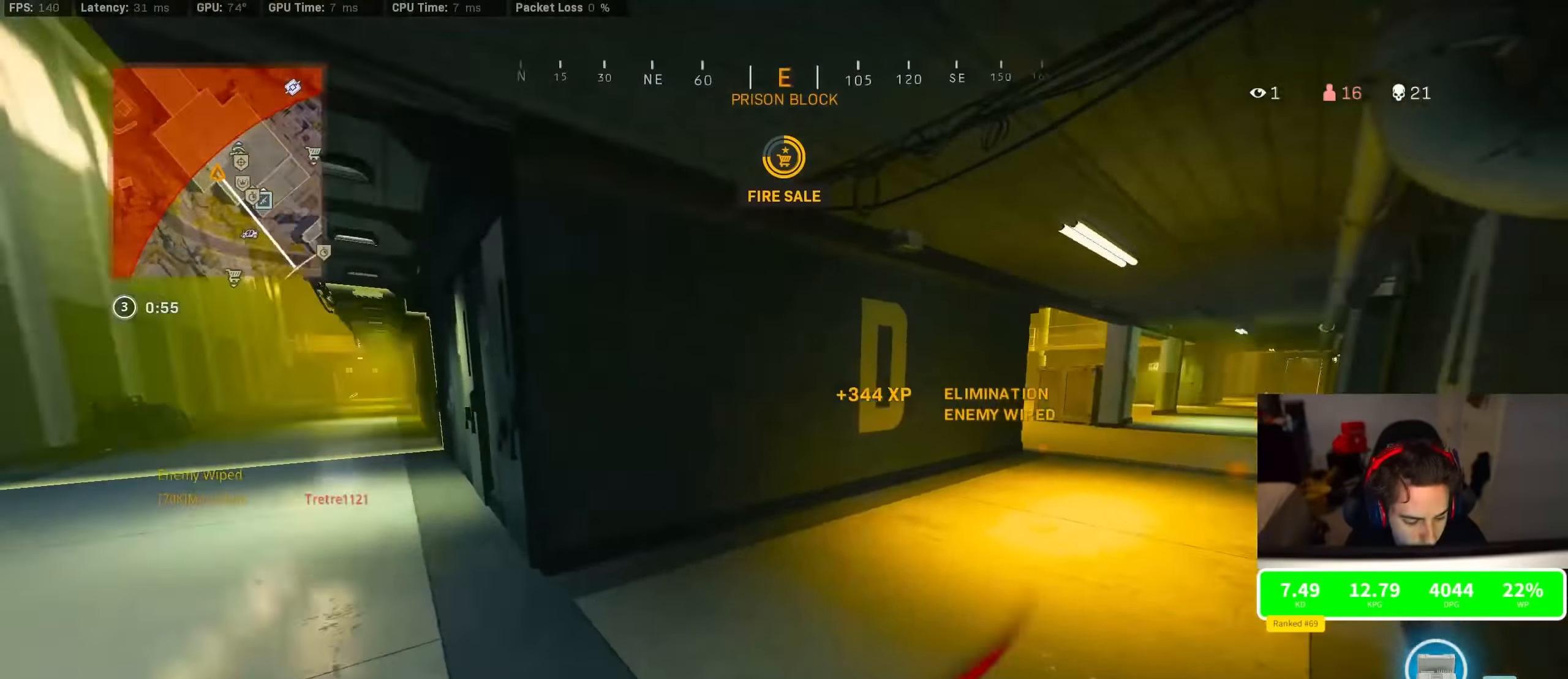
{"dt_ms": 500, "buttons": ["R3"], "left_stick": "up-right", "right_stick": "center", "events": [[117, "R3", "down"], [183, "right_stick", "center"], [333, "R3", "up"], [467, "R3", "down"]]}
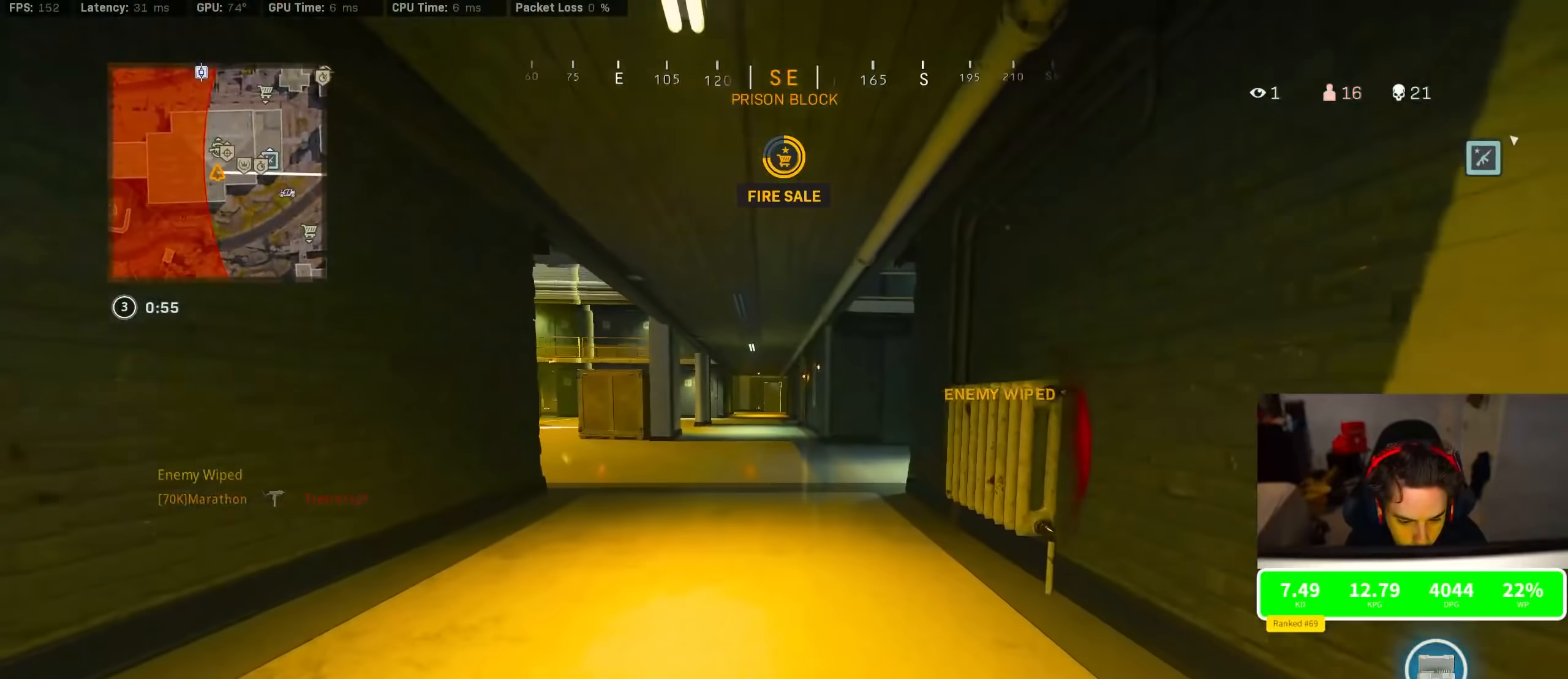
{"dt_ms": 500, "buttons": [], "left_stick": "up", "right_stick": "center", "events": [[17, "CROSS", "down"], [67, "R3", "up"], [133, "CROSS", "up"], [183, "left_stick", "up"]]}
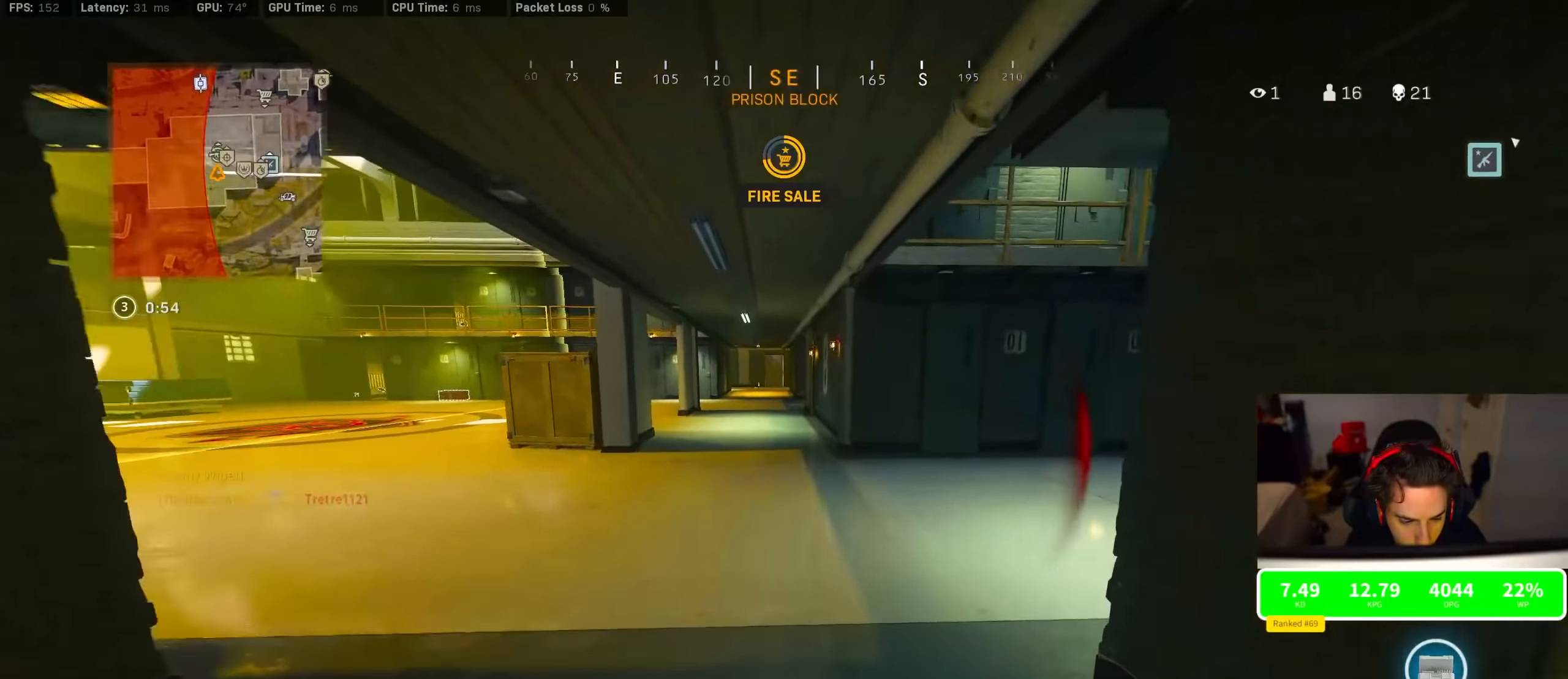
{"dt_ms": 500, "buttons": [], "left_stick": "up", "right_stick": "center", "events": [[150, "right_stick", "right"], [250, "R3", "down"], [283, "right_stick", "center"], [483, "R3", "up"]]}
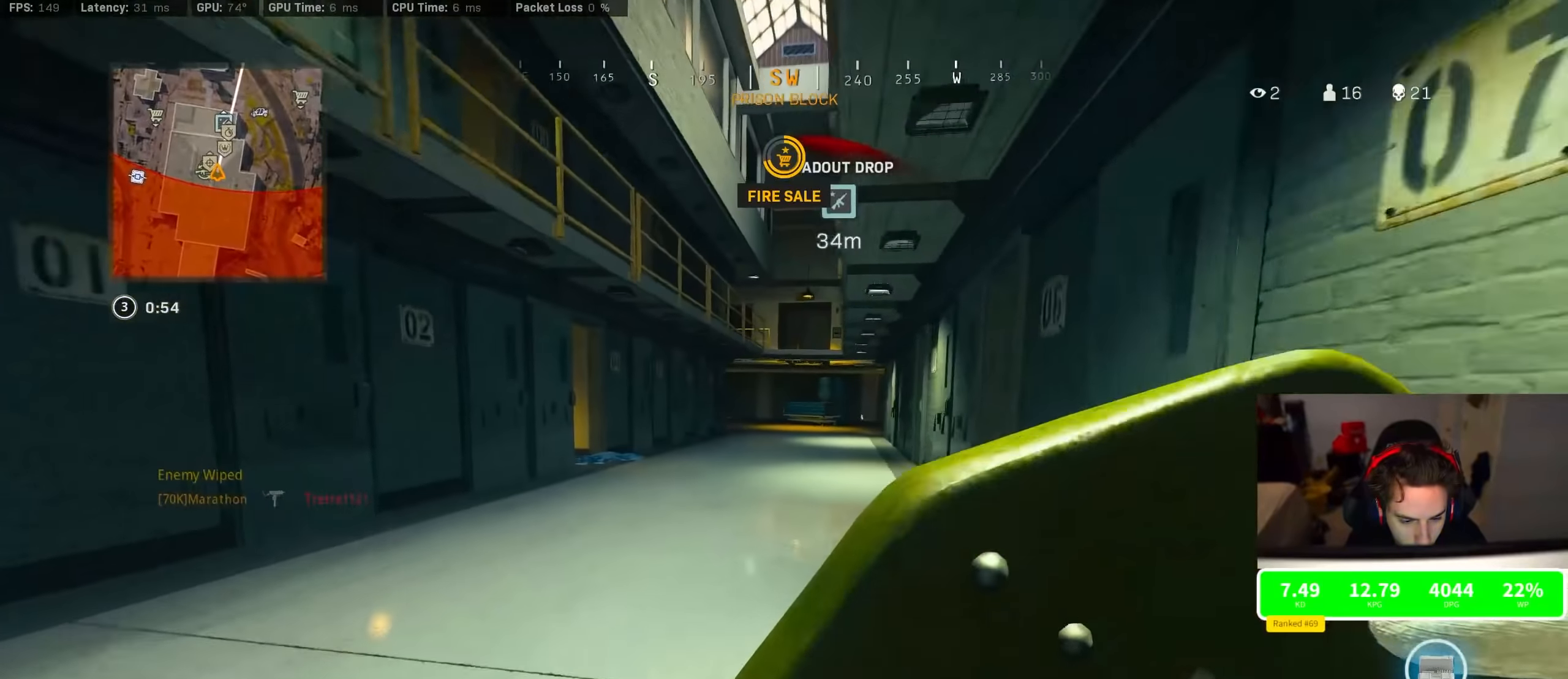
{"dt_ms": 500, "buttons": [], "left_stick": "up", "right_stick": "center", "events": [[50, "R3", "down"], [117, "CROSS", "down"], [150, "R3", "up"], [217, "CROSS", "up"]]}
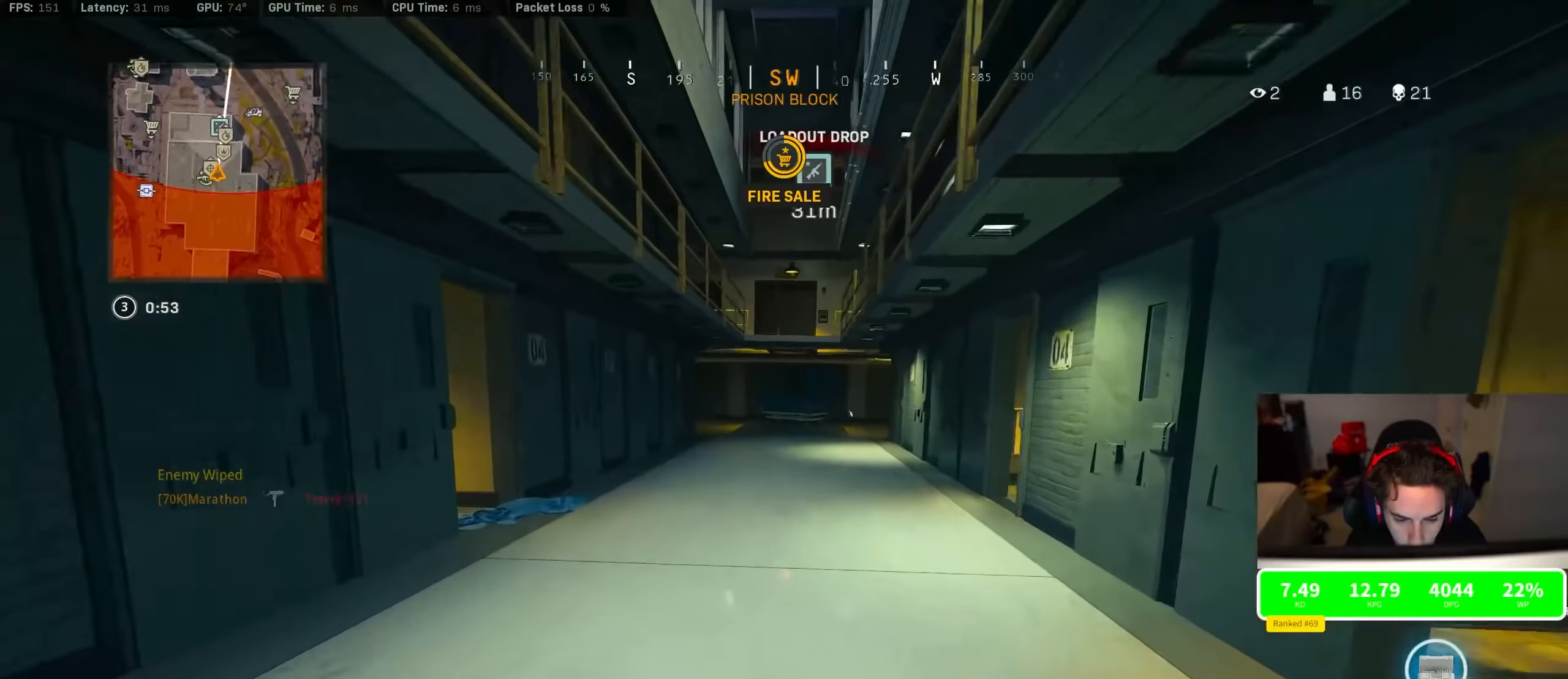
{"dt_ms": 500, "buttons": ["CROSS", "SQUARE"], "left_stick": "up-left", "right_stick": "center", "events": [[450, "CROSS", "down"], [450, "SQUARE", "down"], [500, "left_stick", "up-left"]]}
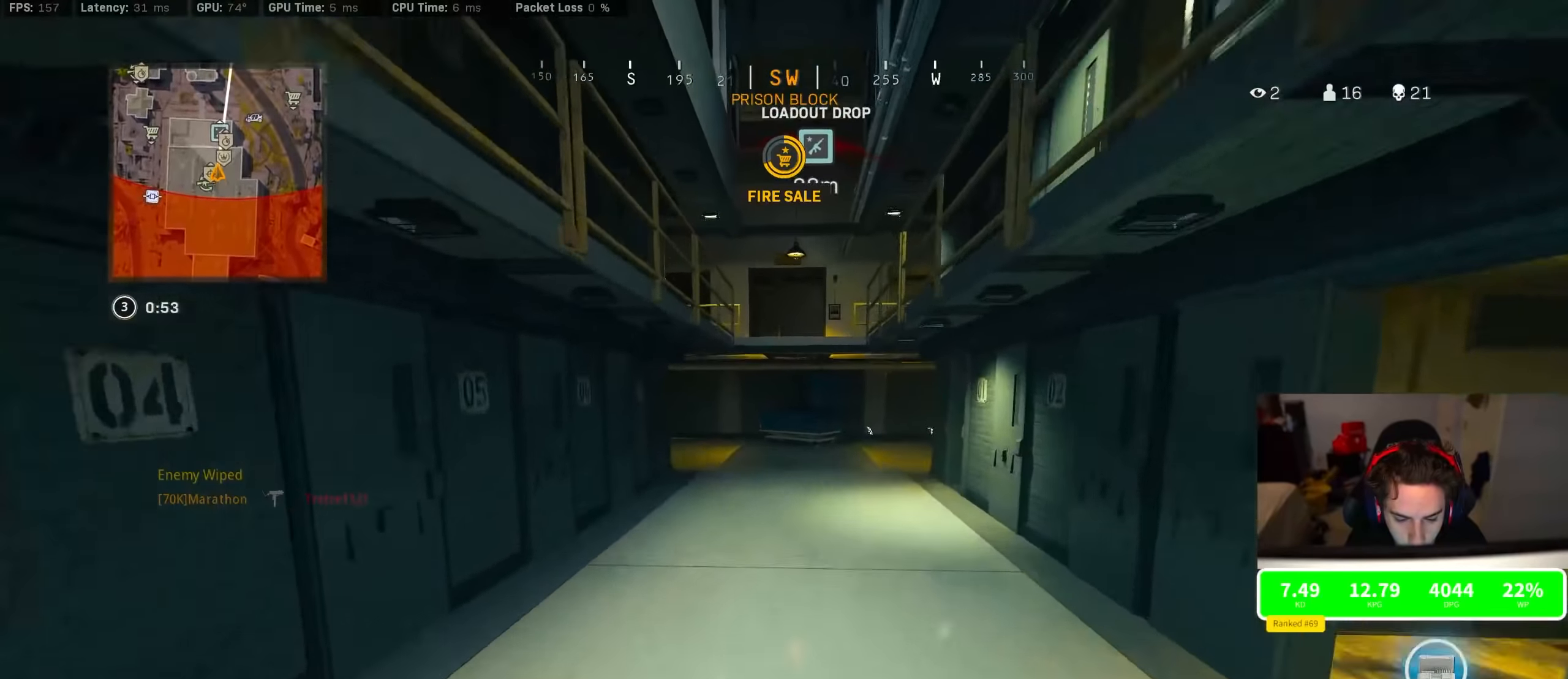
{"dt_ms": 1000, "buttons": ["CROSS"], "left_stick": "down-left", "right_stick": "center"}
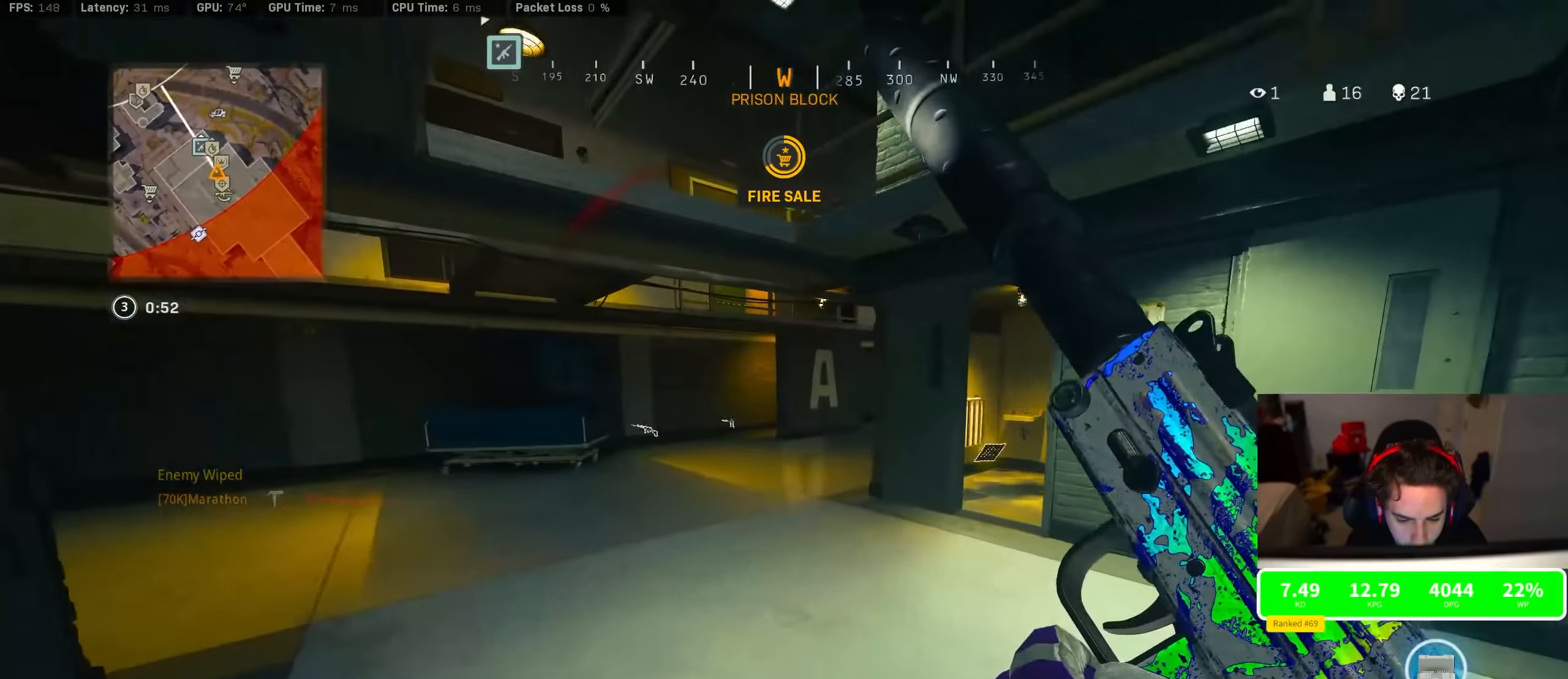
{"dt_ms": 500, "buttons": [], "left_stick": "up-right", "right_stick": "left", "events": [[50, "CROSS", "up"], [183, "left_stick", "up-left"], [233, "left_stick", "up"], [333, "right_stick", "left"], [433, "left_stick", "up-right"]]}
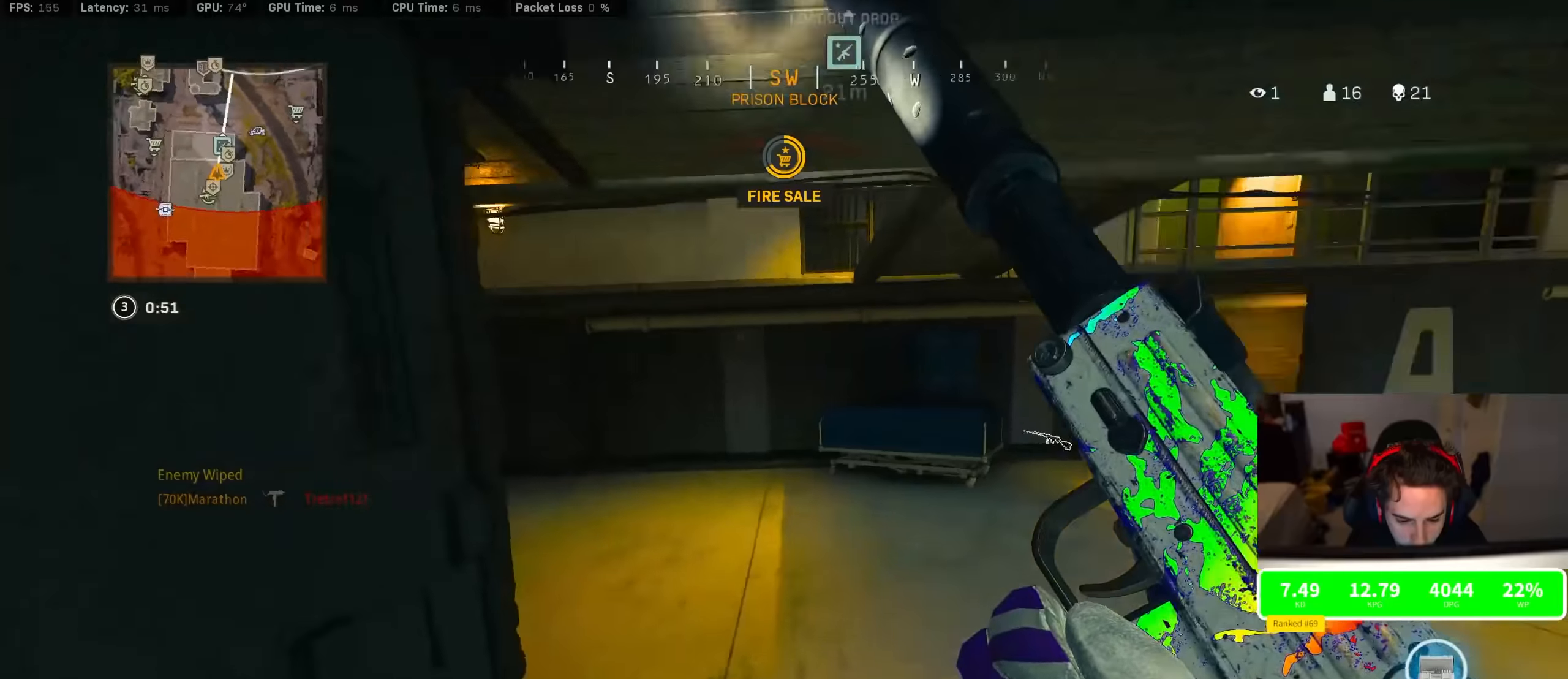
{"dt_ms": 500, "buttons": ["TRIANGLE"], "left_stick": "up", "right_stick": "center", "events": [[183, "right_stick", "center"], [300, "TRIANGLE", "down"], [300, "left_stick", "up"], [383, "TRIANGLE", "up"], [466, "TRIANGLE", "down"]]}
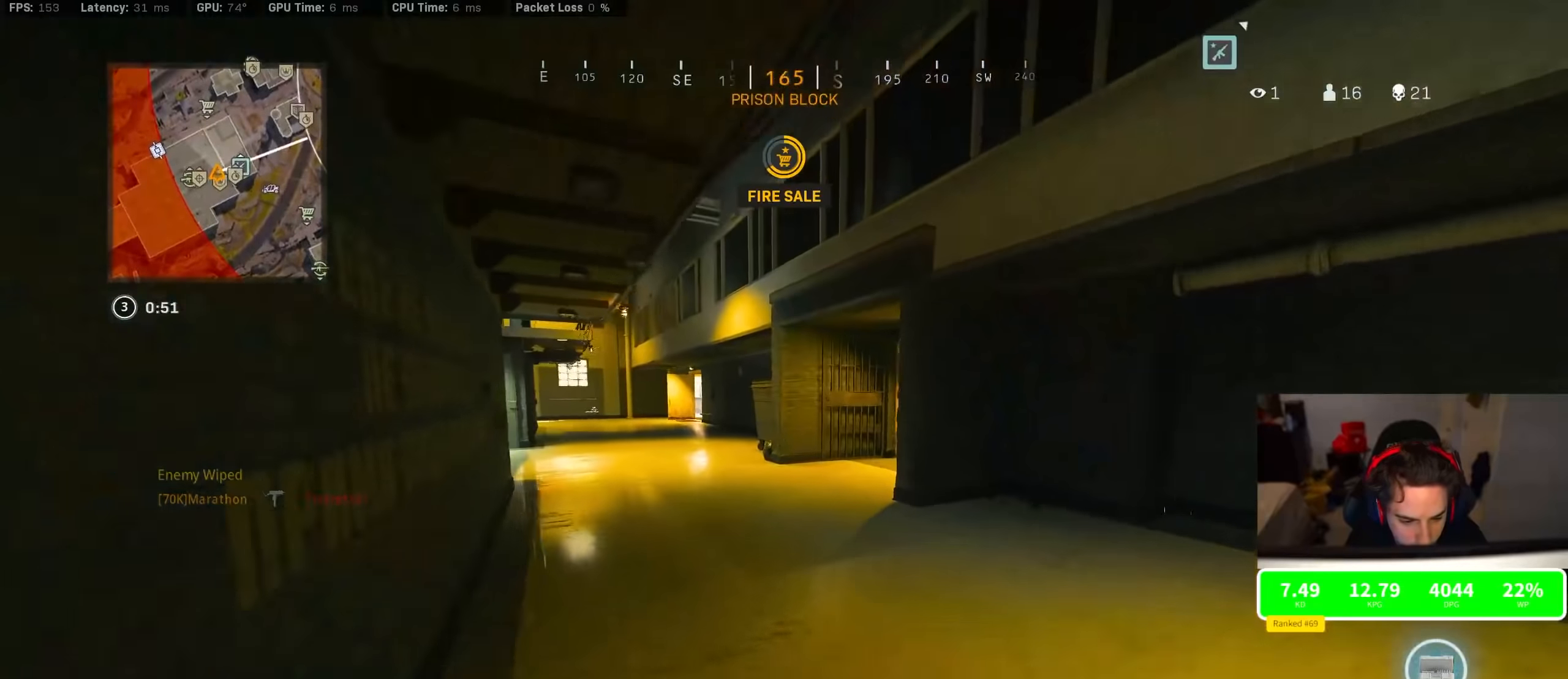
{"dt_ms": 500, "buttons": ["R3"], "left_stick": "up", "right_stick": "right", "events": [[66, "TRIANGLE", "up"], [116, "TRIANGLE", "down"], [150, "TRIANGLE", "up"], [450, "right_stick", "right"], [483, "R3", "down"]]}
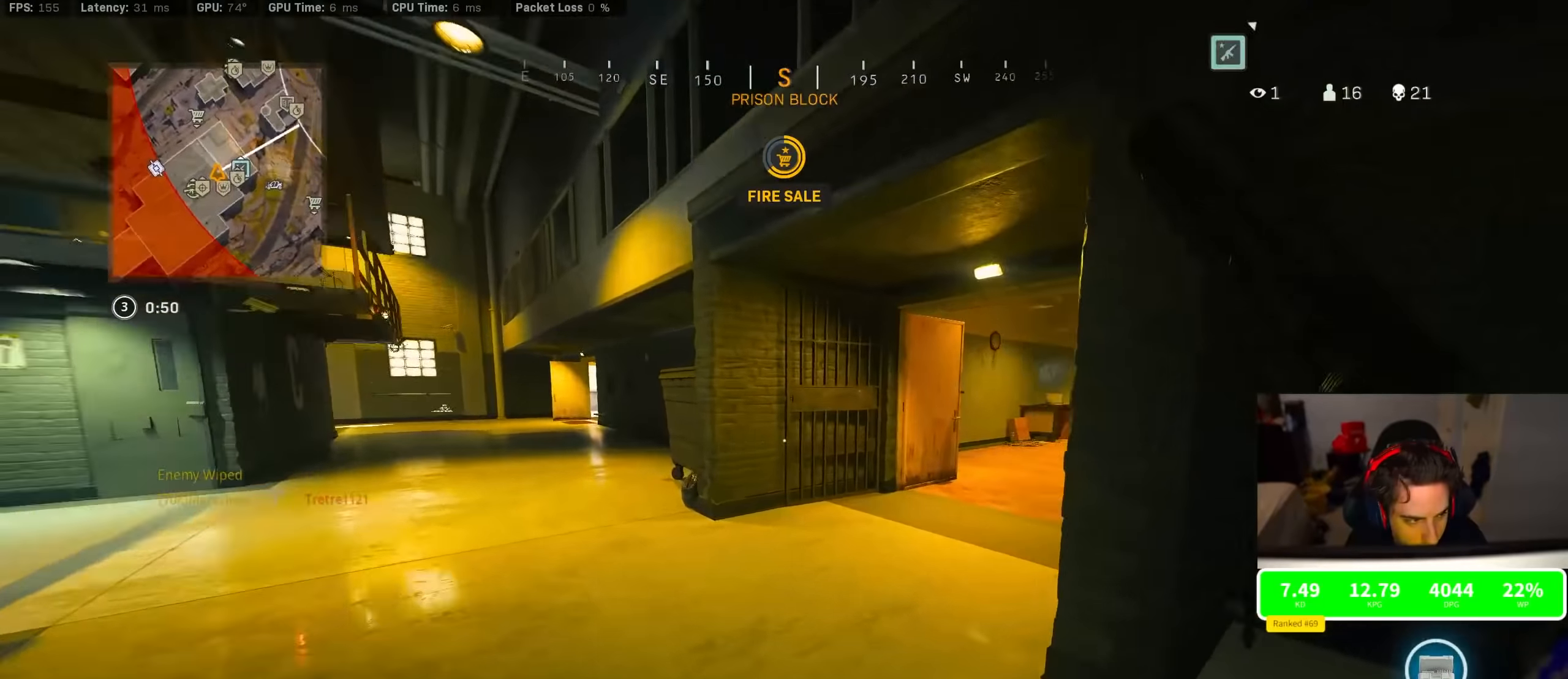
{"dt_ms": 500, "buttons": [], "left_stick": "up-right", "right_stick": "center", "events": [[166, "R3", "up"], [166, "right_stick", "center"], [250, "R3", "down"], [300, "left_stick", "up-right"], [300, "right_stick", "up-right"], [500, "R3", "up"], [500, "right_stick", "center"]]}
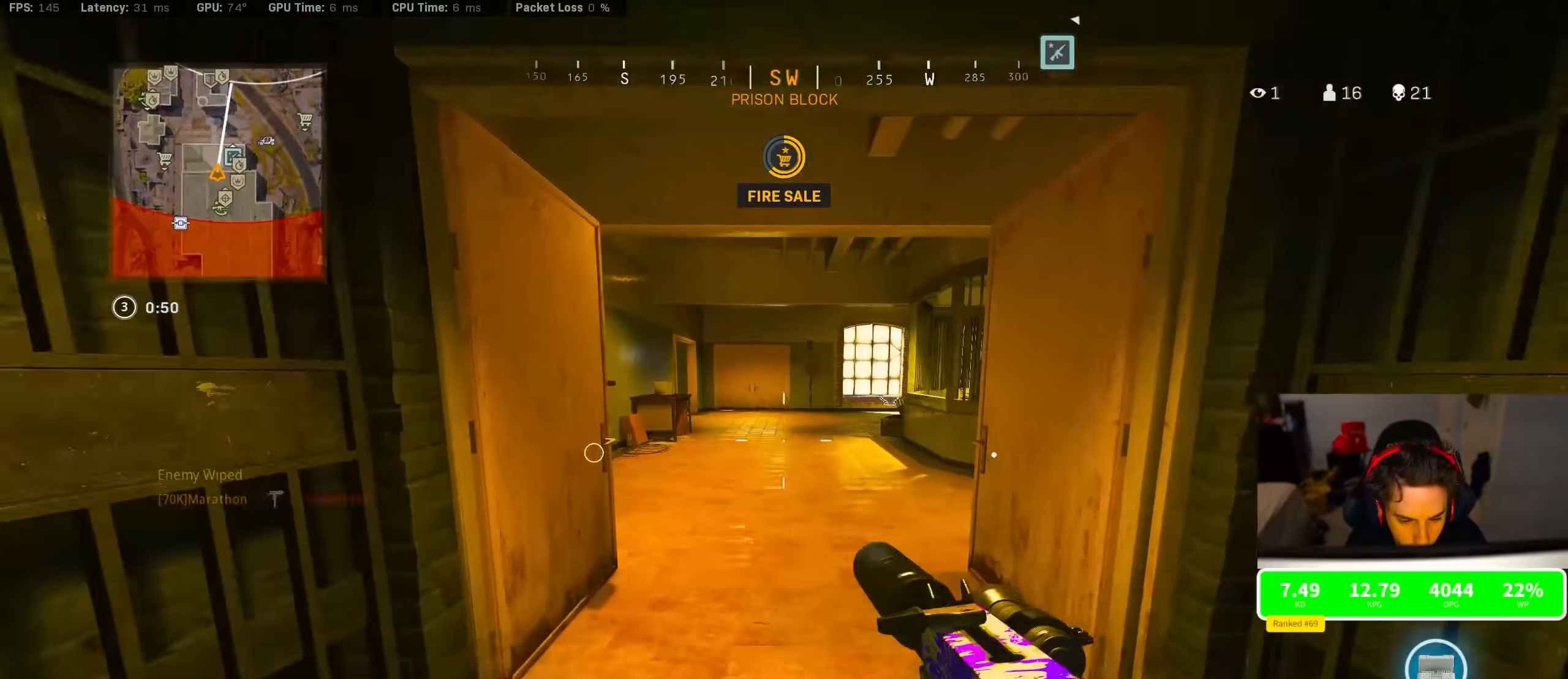
{"dt_ms": 500, "buttons": ["R3"], "left_stick": "up-left", "right_stick": "center", "events": [[183, "right_stick", "up-left"], [266, "left_stick", "up"], [350, "R3", "down"], [383, "left_stick", "up-left"], [400, "right_stick", "center"]]}
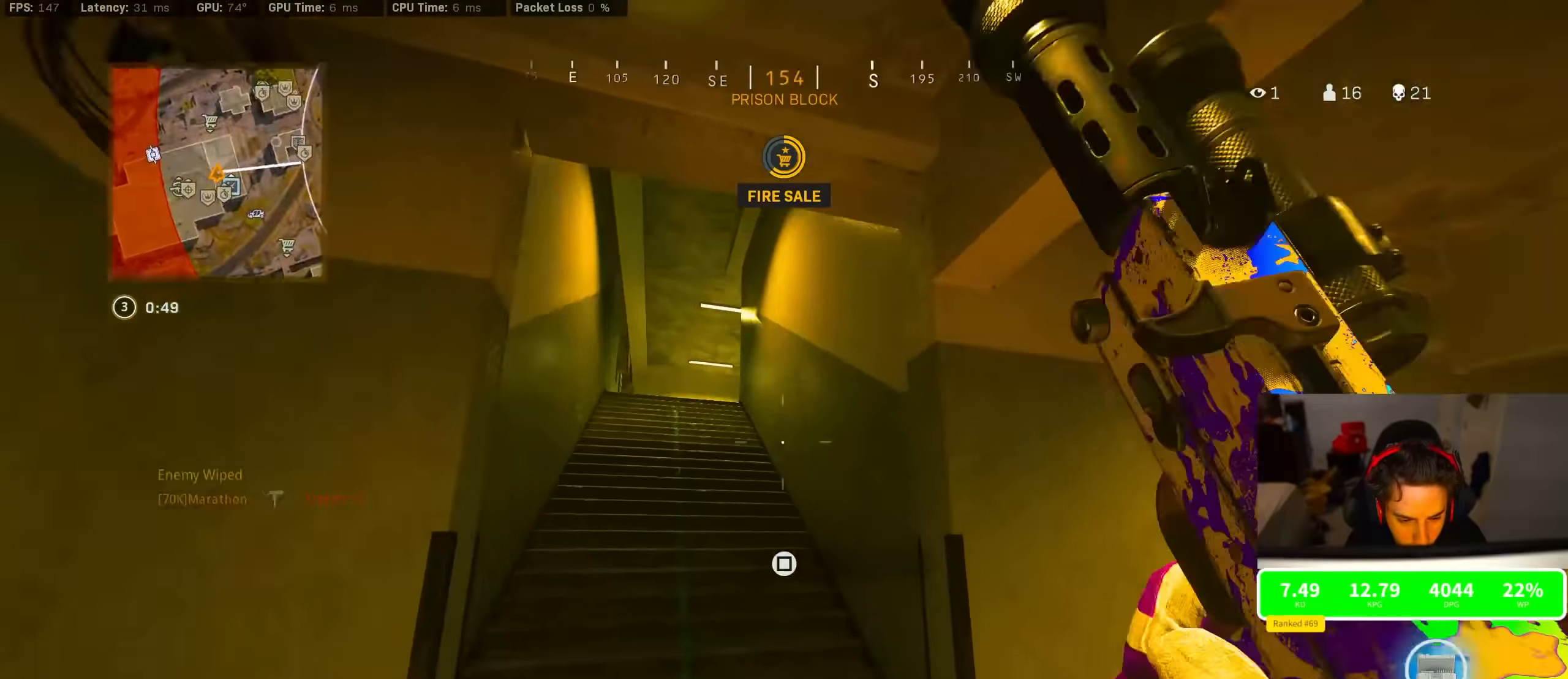
{"dt_ms": 500, "buttons": [], "left_stick": "up-left", "right_stick": "center", "events": [[83, "R3", "up"], [166, "R3", "down"], [200, "CROSS", "down"], [216, "R3", "up"], [300, "CROSS", "up"], [366, "TRIANGLE", "down"], [450, "TRIANGLE", "up"]]}
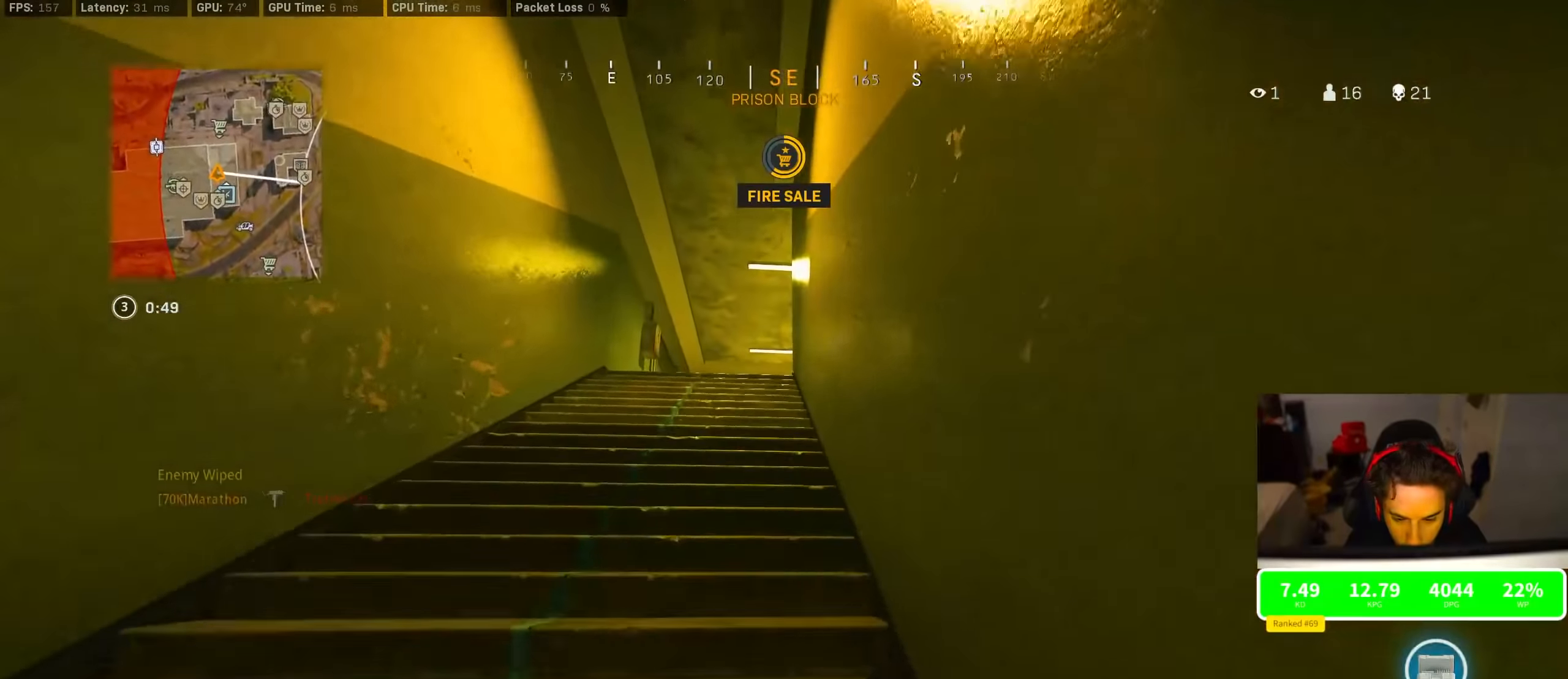
{"dt_ms": 500, "buttons": [], "left_stick": "up-left", "right_stick": "center", "events": [[16, "TRIANGLE", "down"], [83, "TRIANGLE", "up"], [150, "TRIANGLE", "down"], [233, "TRIANGLE", "up"], [300, "TRIANGLE", "down"], [366, "TRIANGLE", "up"], [433, "TRIANGLE", "down"], [500, "TRIANGLE", "up"]]}
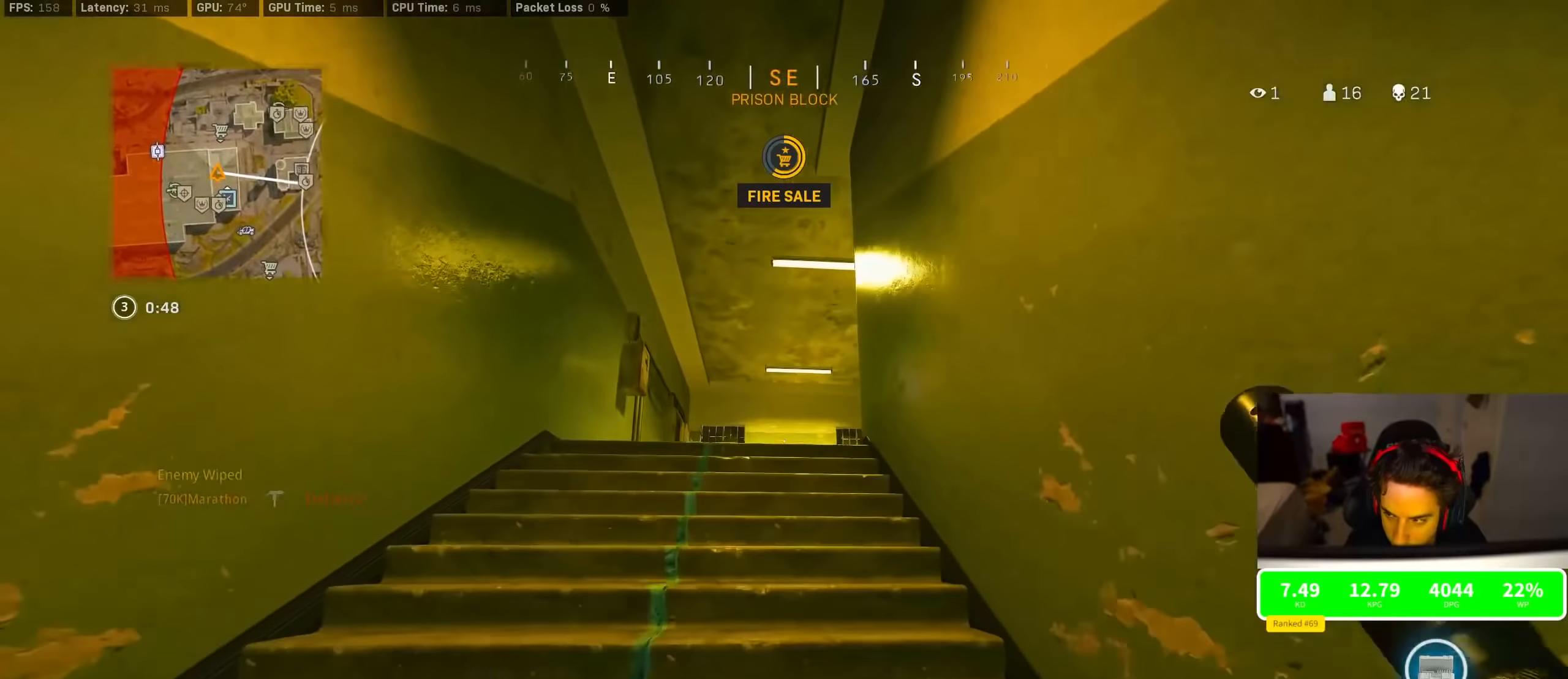
{"dt_ms": 500, "buttons": ["R3"], "left_stick": "up-left", "right_stick": "down-right", "events": [[83, "TRIANGLE", "down"], [150, "TRIANGLE", "up"], [266, "right_stick", "down-right"], [383, "R3", "down"]]}
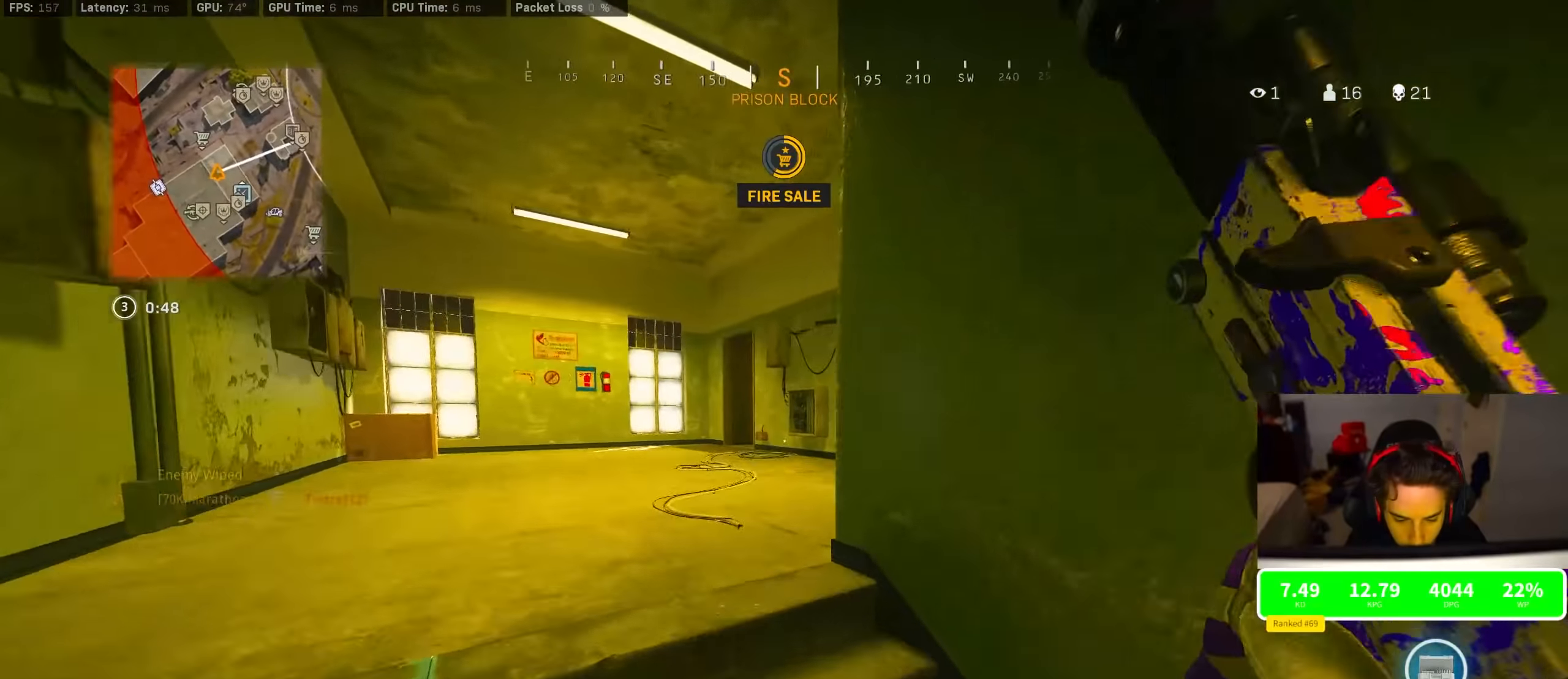
{"dt_ms": 500, "buttons": [], "left_stick": "up-left", "right_stick": "center", "events": [[16, "right_stick", "center"], [116, "R3", "up"], [183, "R3", "down"], [250, "CROSS", "down"], [266, "R3", "up"], [333, "CROSS", "up"], [416, "TRIANGLE", "down"], [466, "TRIANGLE", "up"]]}
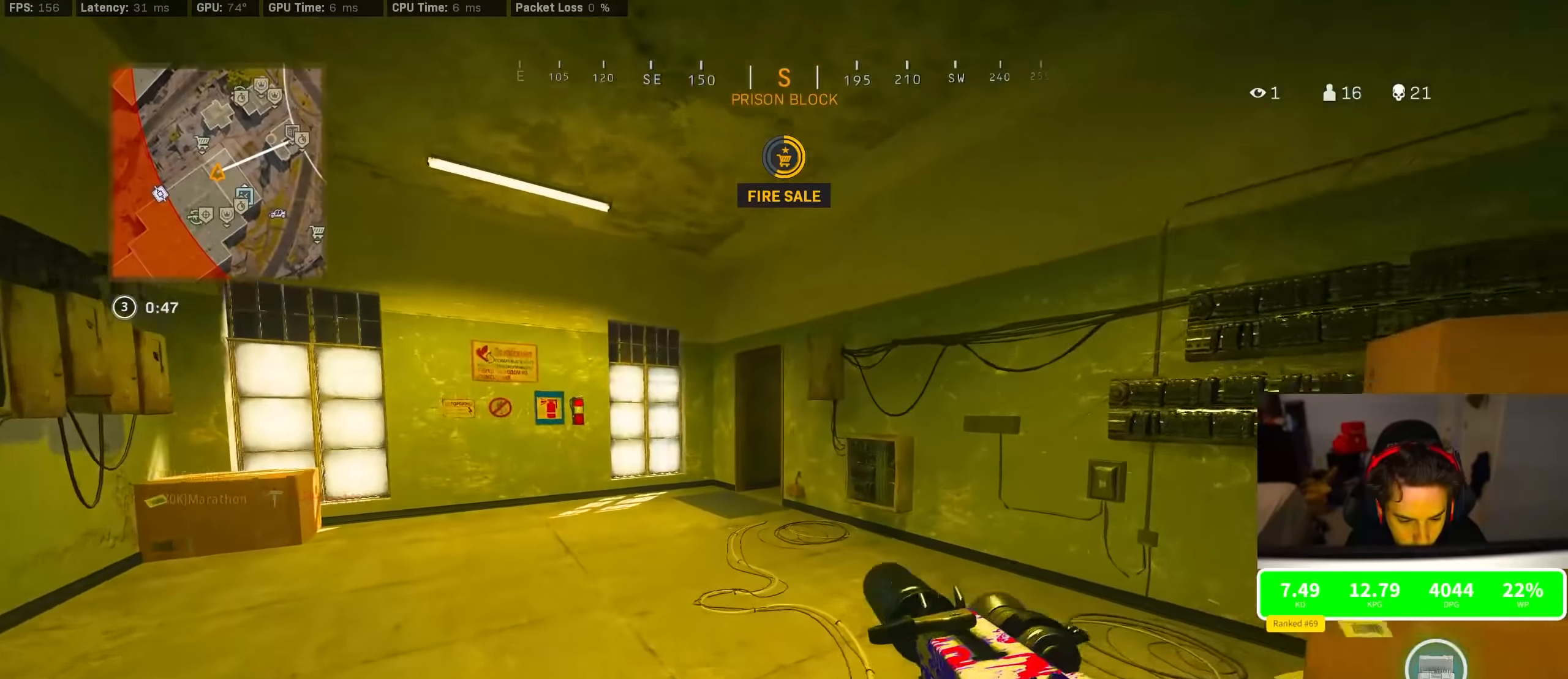
{"dt_ms": 500, "buttons": ["R3"], "left_stick": "up-left", "right_stick": "center", "events": [[16, "TRIANGLE", "down"], [100, "TRIANGLE", "up"], [333, "right_stick", "up-right"], [416, "right_stick", "center"], [433, "R3", "down"]]}